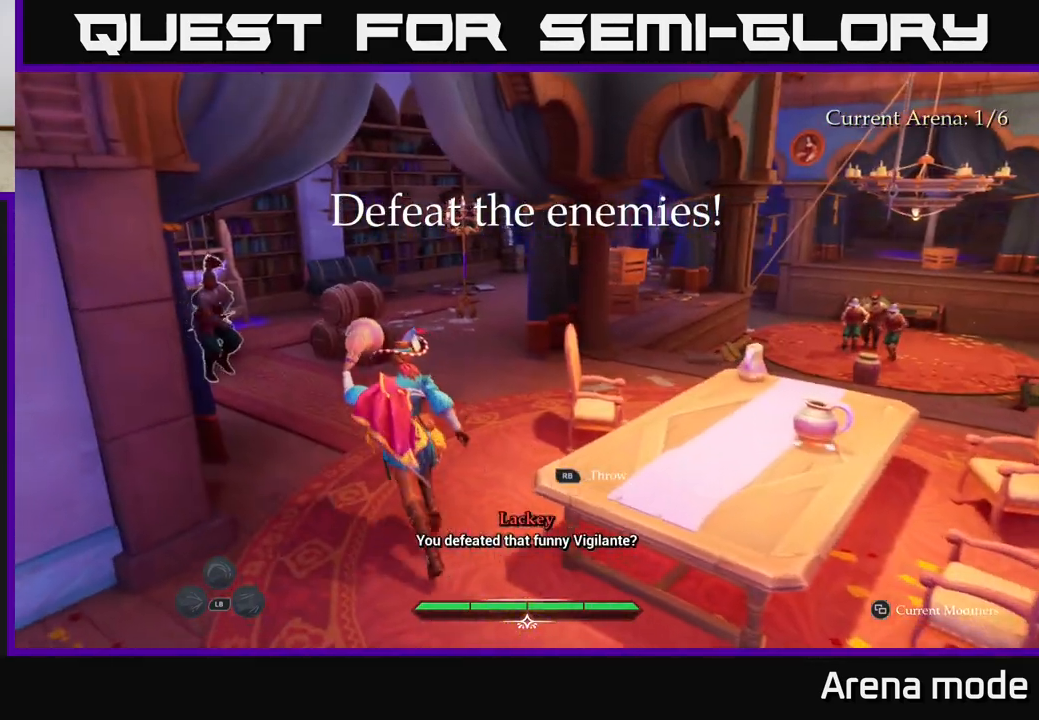
Gameplay with a controller (Xbox layout); each line is a JSON object with the inputs held at the frame after it. "events" lists button and stick changes between this image and that frame as [ms after this image, input, new state], when the widget could be followed in between.
{"buttons": [], "left_stick": "center", "right_stick": "center", "events": [[33, "left_stick", "up"], [200, "R1", "down"], [300, "R1", "up"], [400, "L2", "up"], [500, "left_stick", "center"]]}
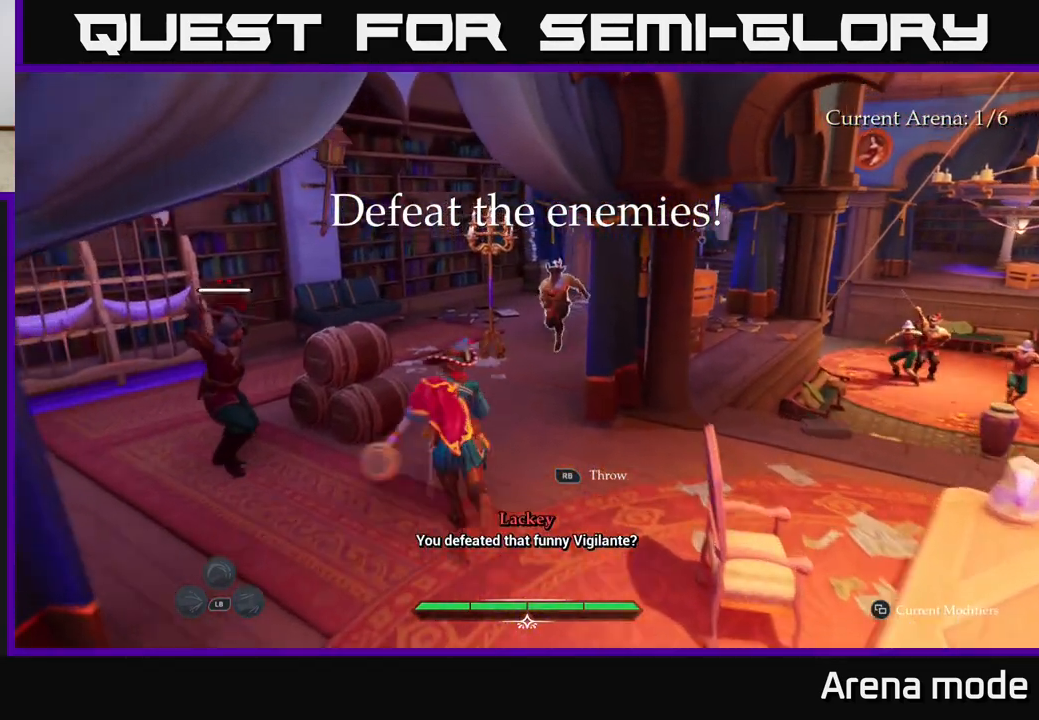
{"buttons": [], "left_stick": "up-right", "right_stick": "center", "events": [[233, "left_stick", "left"], [433, "left_stick", "up-right"]]}
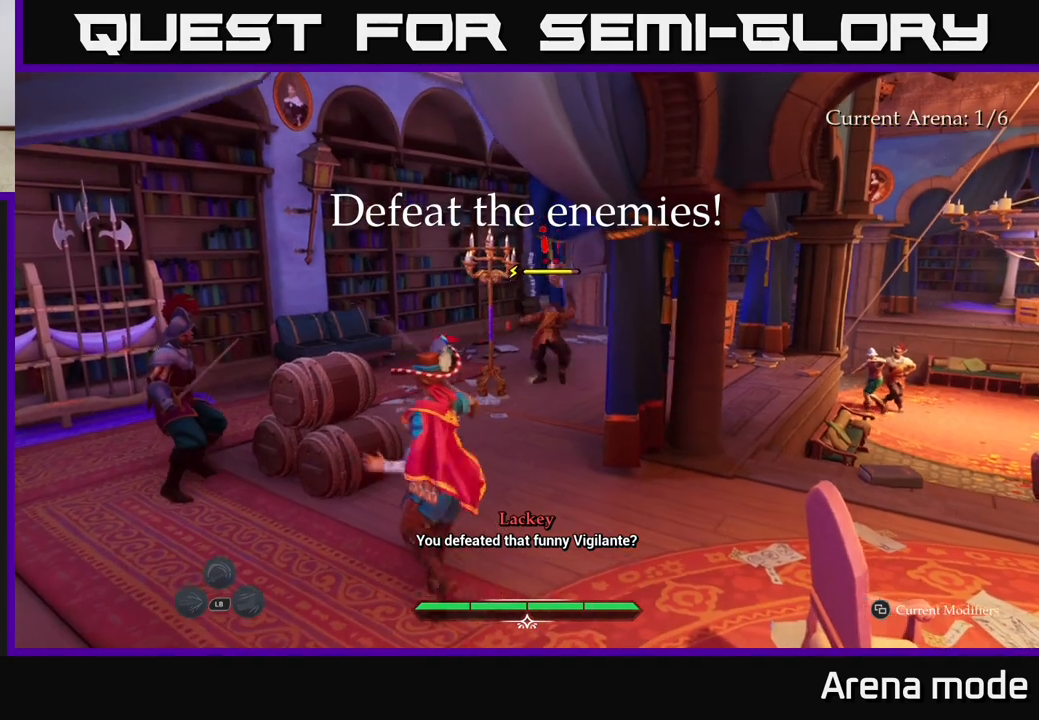
{"buttons": ["L2"], "left_stick": "up", "right_stick": "center", "events": [[150, "L2", "down"], [417, "left_stick", "up"]]}
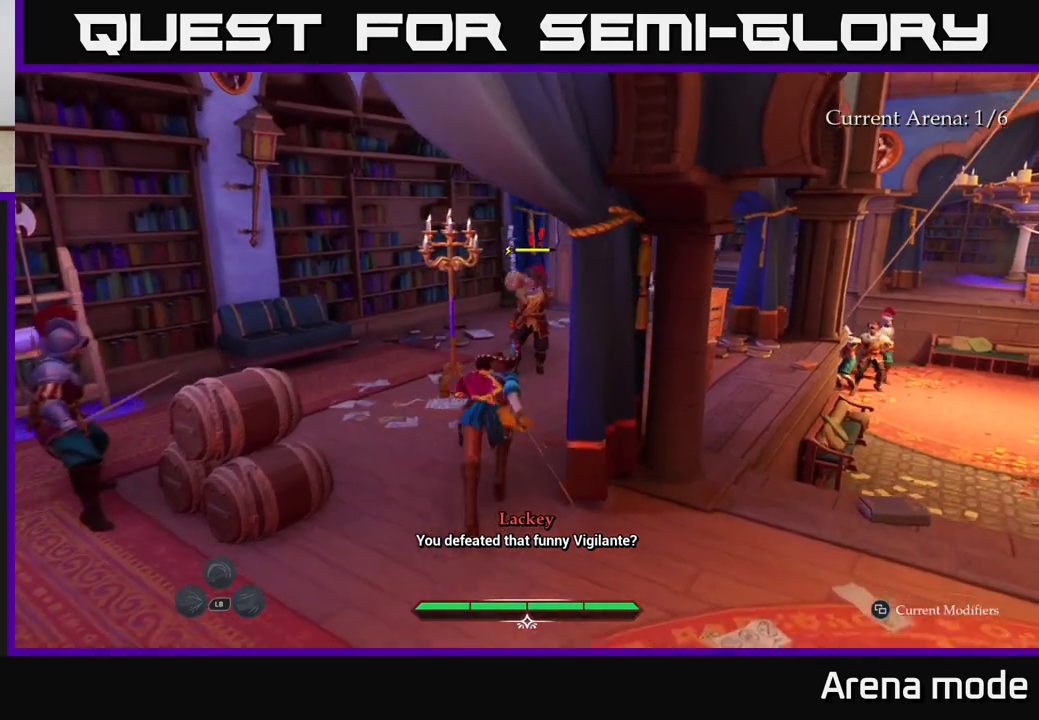
{"buttons": ["L2"], "left_stick": "up", "right_stick": "center", "events": [[250, "R2", "down"], [317, "R2", "up"]]}
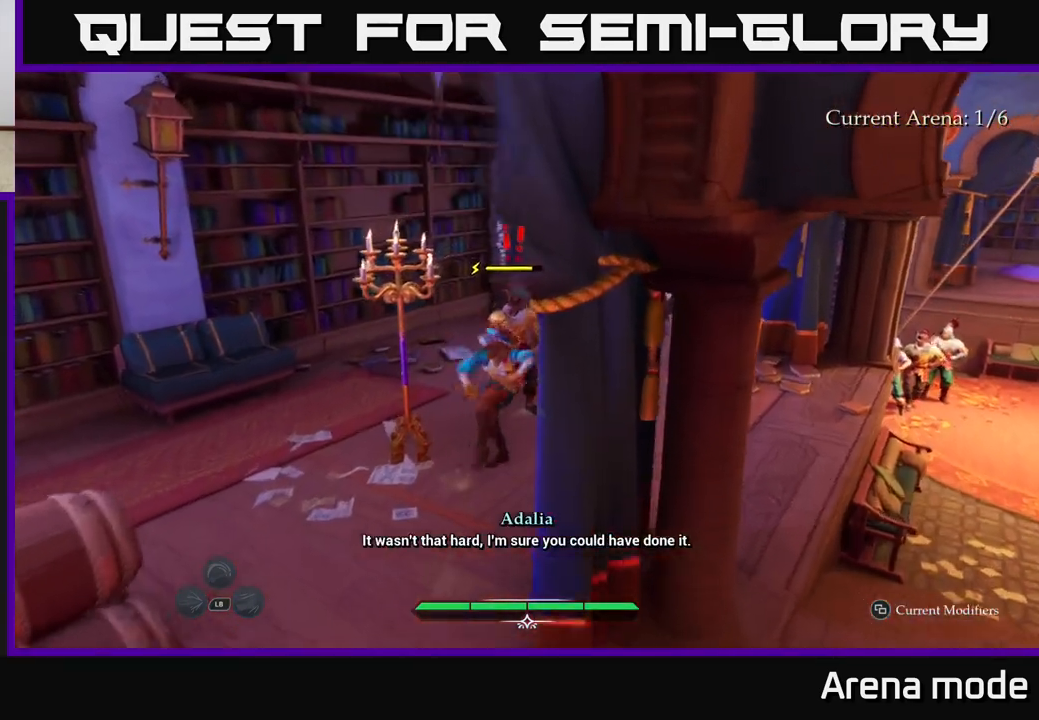
{"buttons": [], "left_stick": "up", "right_stick": "center", "events": [[33, "L2", "up"], [83, "left_stick", "center"], [267, "left_stick", "up"]]}
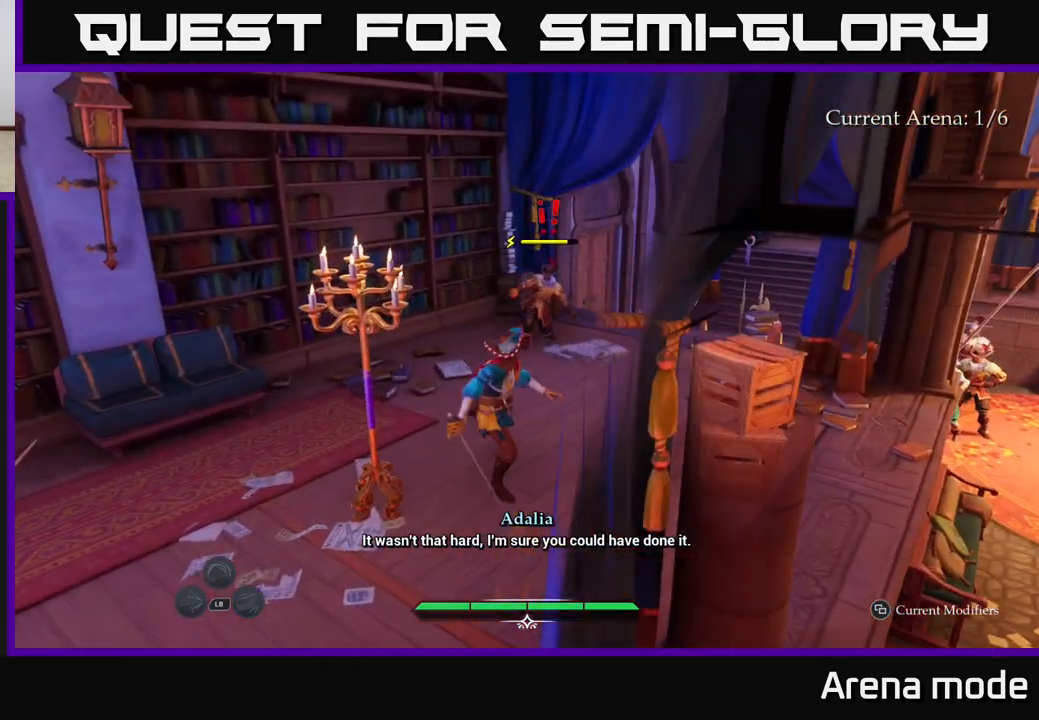
{"buttons": ["L2"], "left_stick": "up", "right_stick": "center", "events": [[50, "L2", "down"]]}
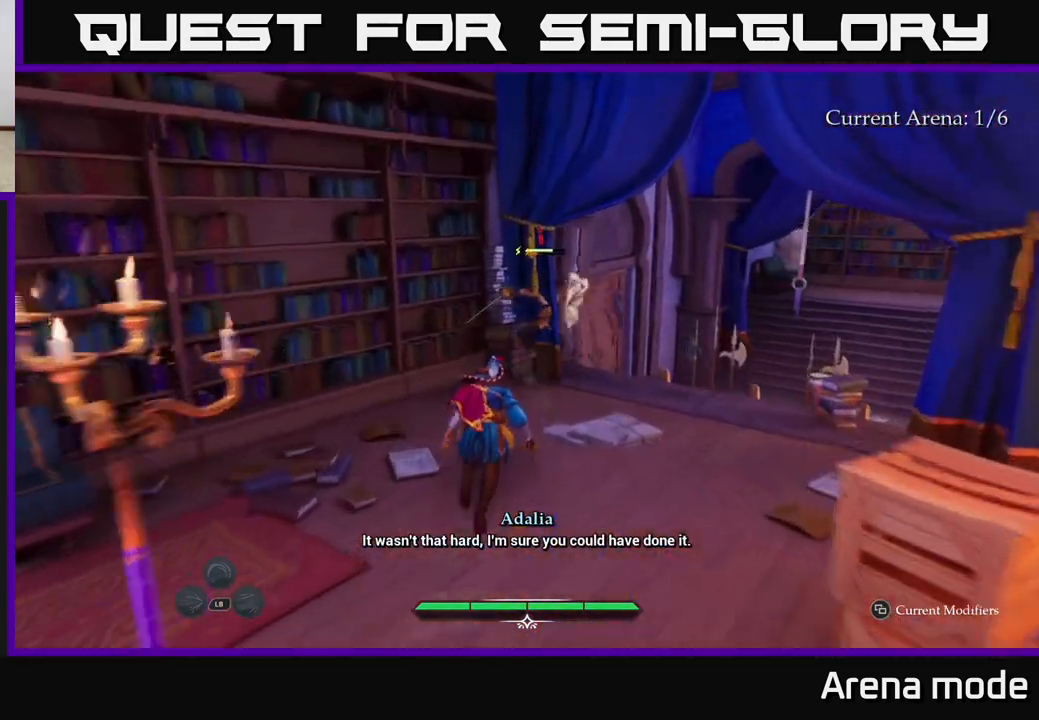
{"buttons": ["R2"], "left_stick": "up-right", "right_stick": "center", "events": [[350, "L2", "up"], [433, "left_stick", "up-right"], [467, "R2", "down"]]}
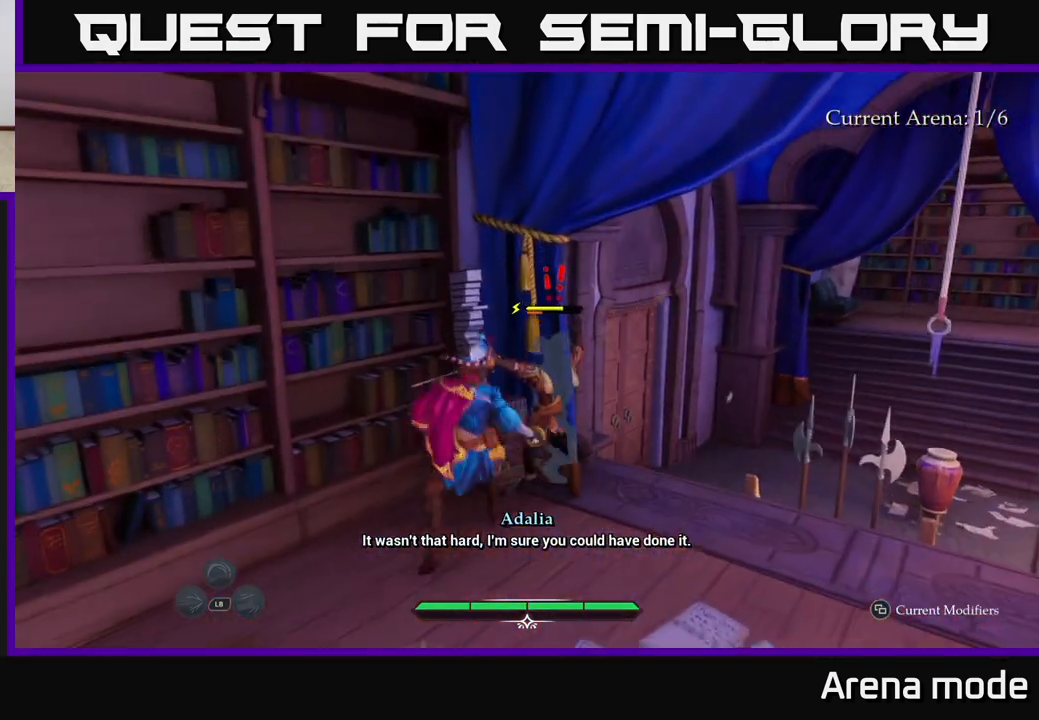
{"buttons": [], "left_stick": "right", "right_stick": "center", "events": [[67, "R2", "up"], [150, "left_stick", "center"], [367, "left_stick", "right"]]}
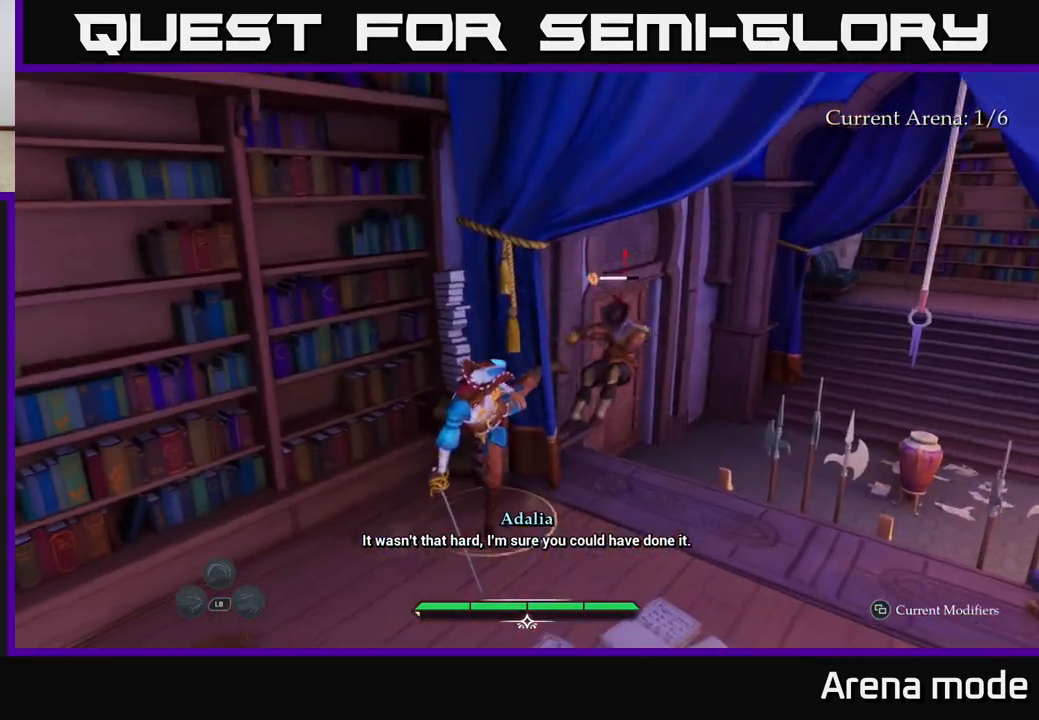
{"buttons": ["L2"], "left_stick": "up-right", "right_stick": "center", "events": [[233, "L2", "down"], [333, "left_stick", "up-right"]]}
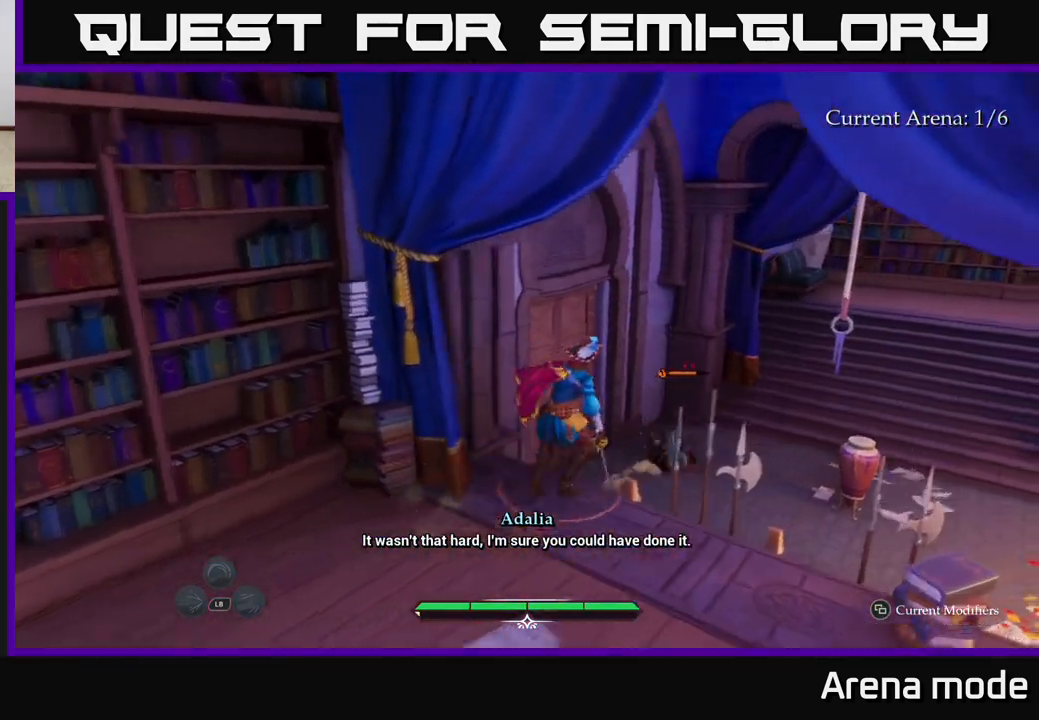
{"buttons": ["X", "L2"], "left_stick": "up-right", "right_stick": "center", "events": [[217, "left_stick", "up"], [233, "right_stick", "down-right"], [333, "right_stick", "center"], [417, "left_stick", "up-right"], [483, "X", "down"]]}
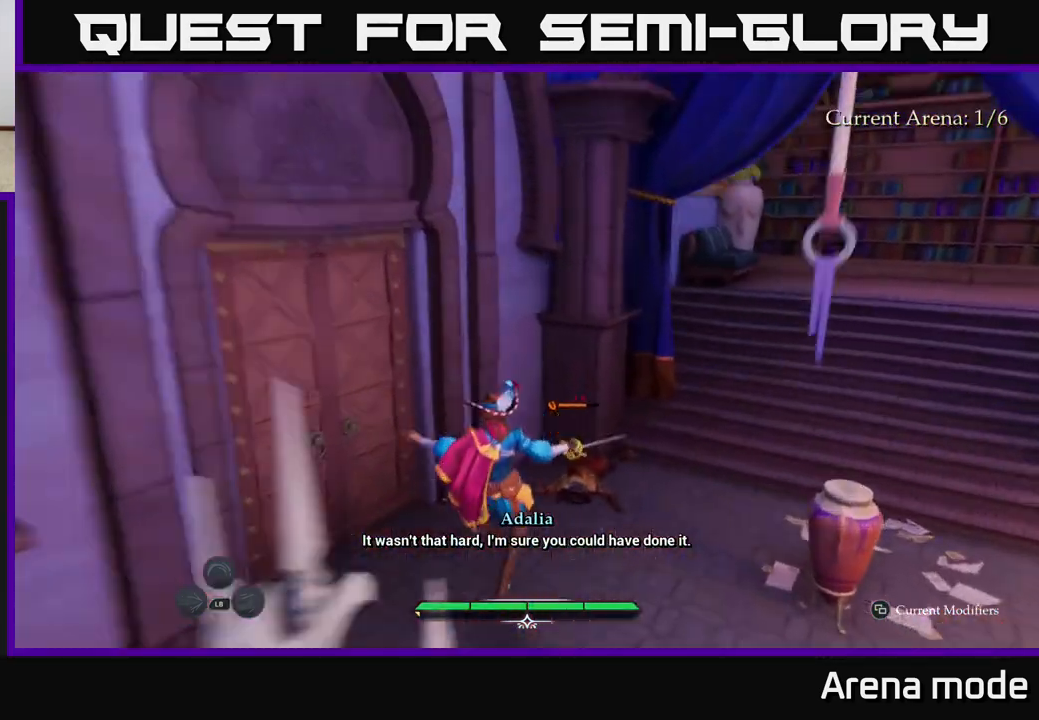
{"buttons": [], "left_stick": "up-right", "right_stick": "center", "events": [[50, "X", "up"], [200, "L2", "up"], [317, "X", "down"], [383, "X", "up"]]}
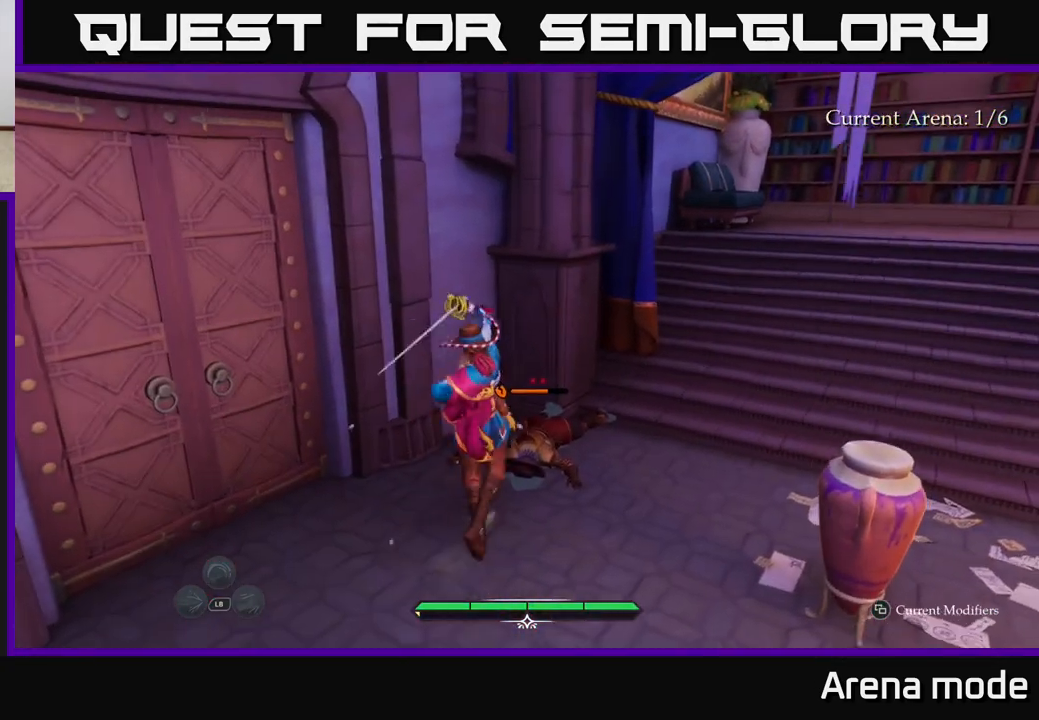
{"buttons": [], "left_stick": "center", "right_stick": "center", "events": [[33, "X", "down"], [83, "X", "up"], [167, "X", "down"], [267, "X", "up"], [367, "X", "down"], [417, "left_stick", "center"], [450, "X", "up"]]}
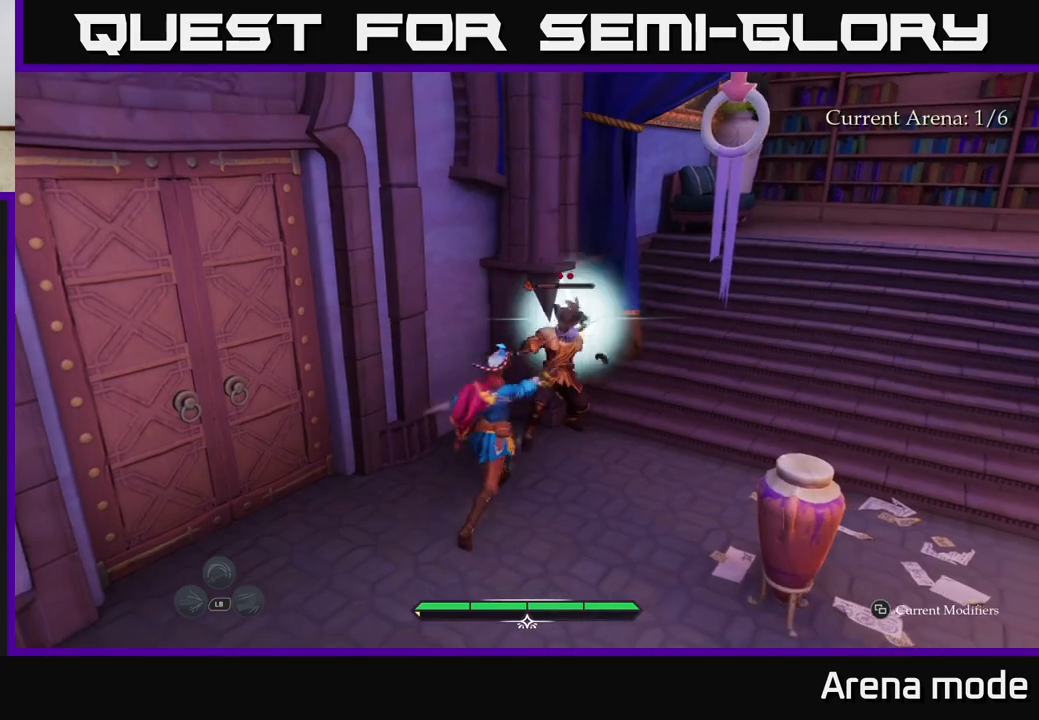
{"buttons": [], "left_stick": "right", "right_stick": "center", "events": [[33, "X", "down"], [133, "X", "up"], [183, "left_stick", "right"], [217, "X", "down"], [300, "X", "up"]]}
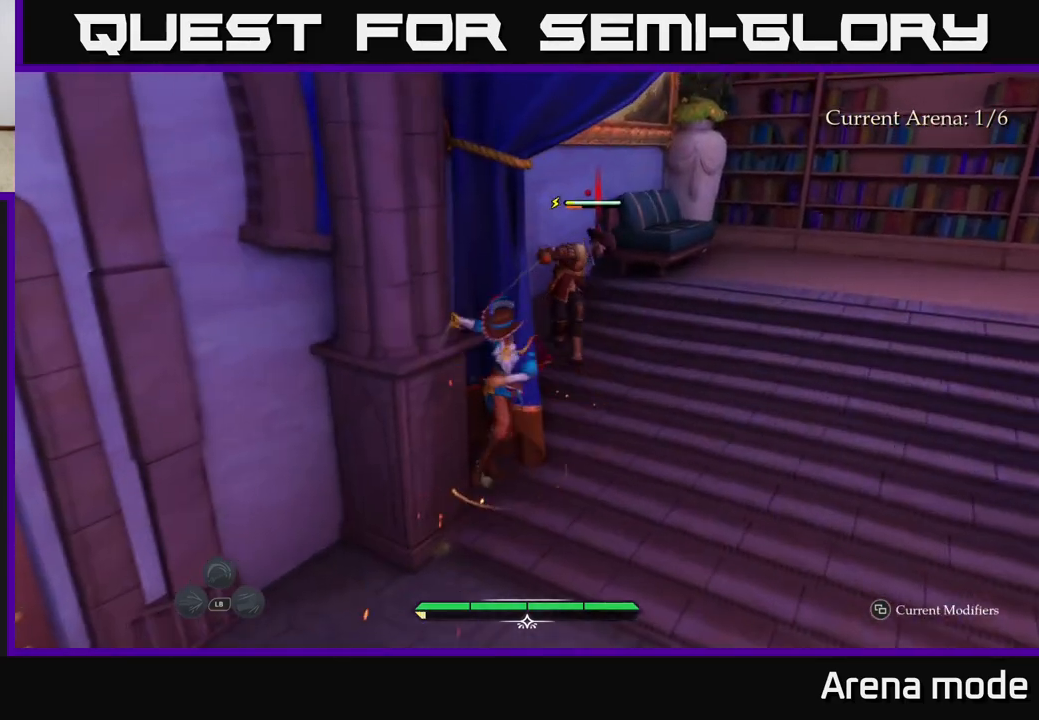
{"buttons": [], "left_stick": "up-right", "right_stick": "center", "events": [[17, "left_stick", "up-right"], [33, "X", "down"], [133, "X", "up"], [200, "X", "down"], [300, "X", "up"], [400, "X", "down"], [467, "X", "up"]]}
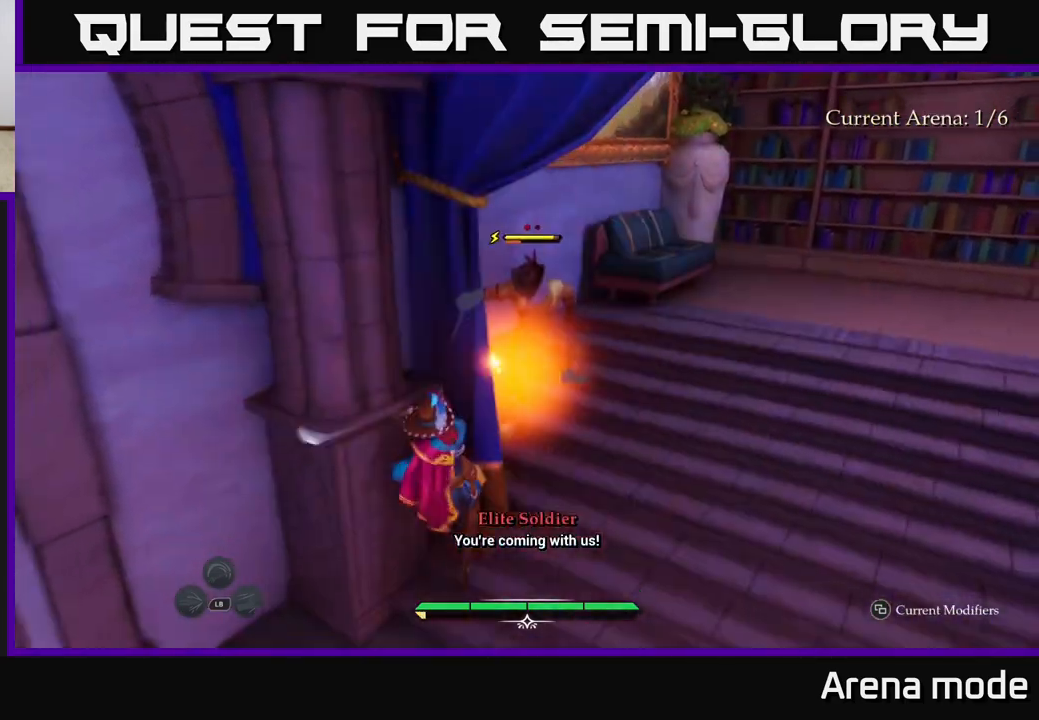
{"buttons": [], "left_stick": "center", "right_stick": "center", "events": [[133, "left_stick", "center"]]}
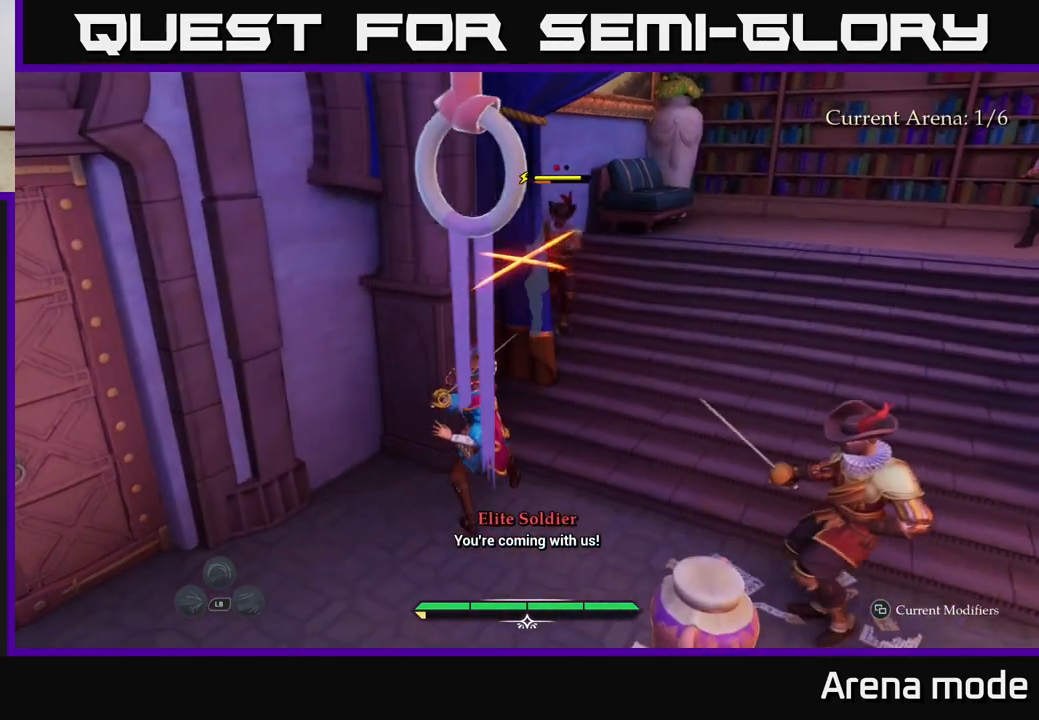
{"buttons": [], "left_stick": "center", "right_stick": "center", "events": [[167, "left_stick", "right"], [250, "B", "down"], [367, "B", "up"], [417, "left_stick", "center"]]}
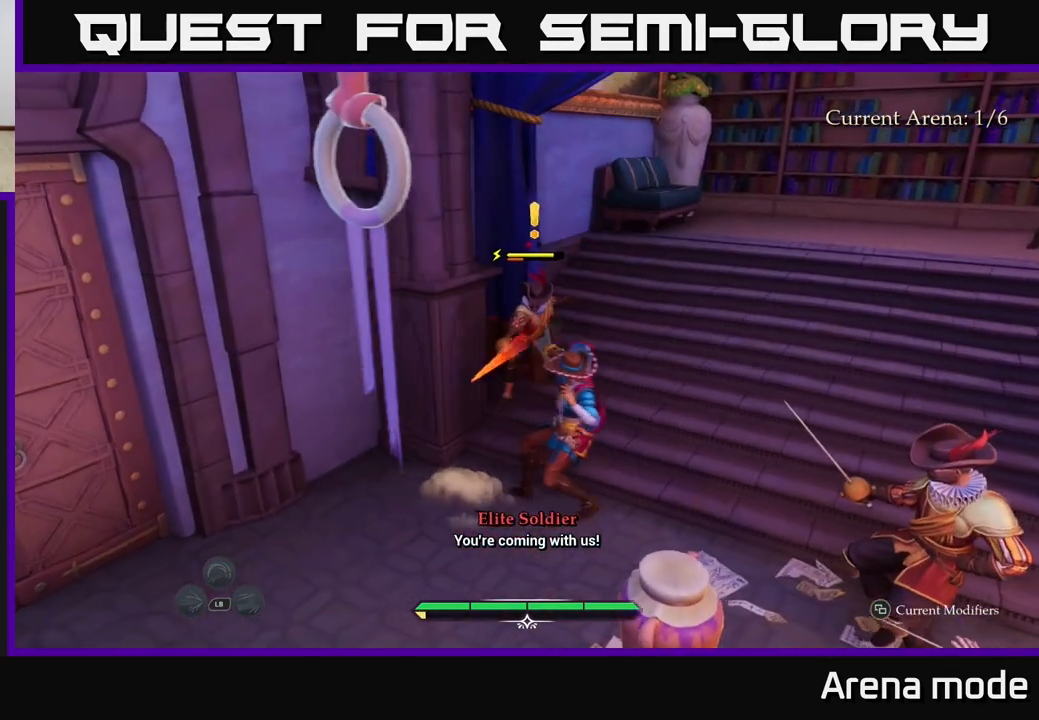
{"buttons": ["R2"], "left_stick": "up", "right_stick": "center", "events": [[433, "left_stick", "up"], [483, "R2", "down"]]}
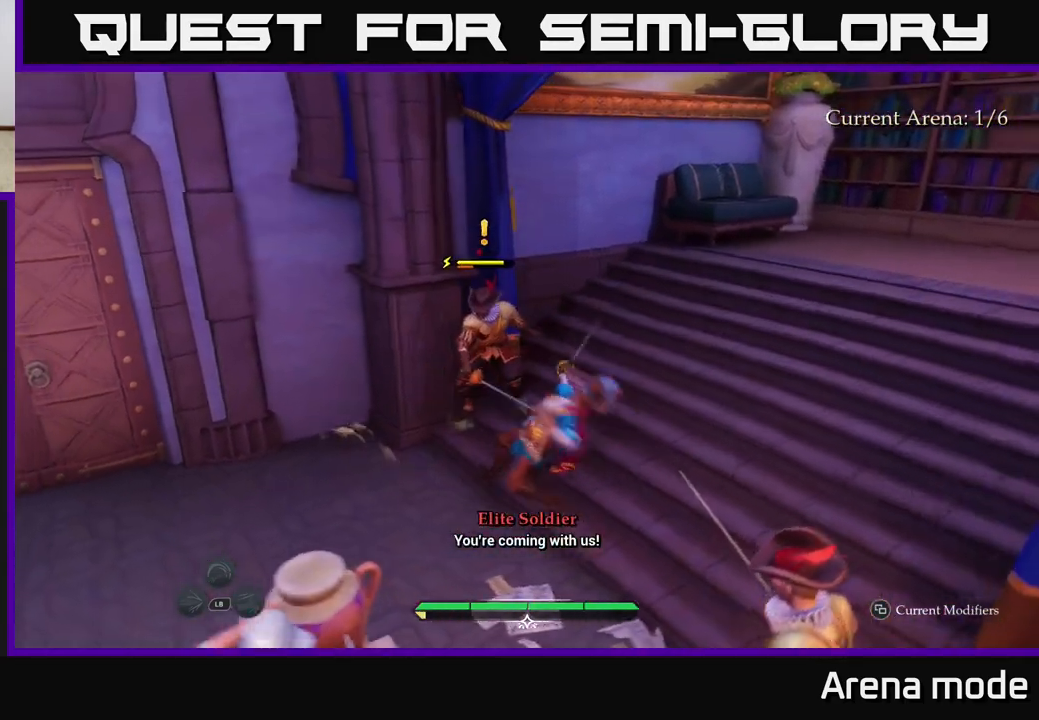
{"buttons": [], "left_stick": "center", "right_stick": "center", "events": [[67, "R2", "up"], [317, "left_stick", "center"]]}
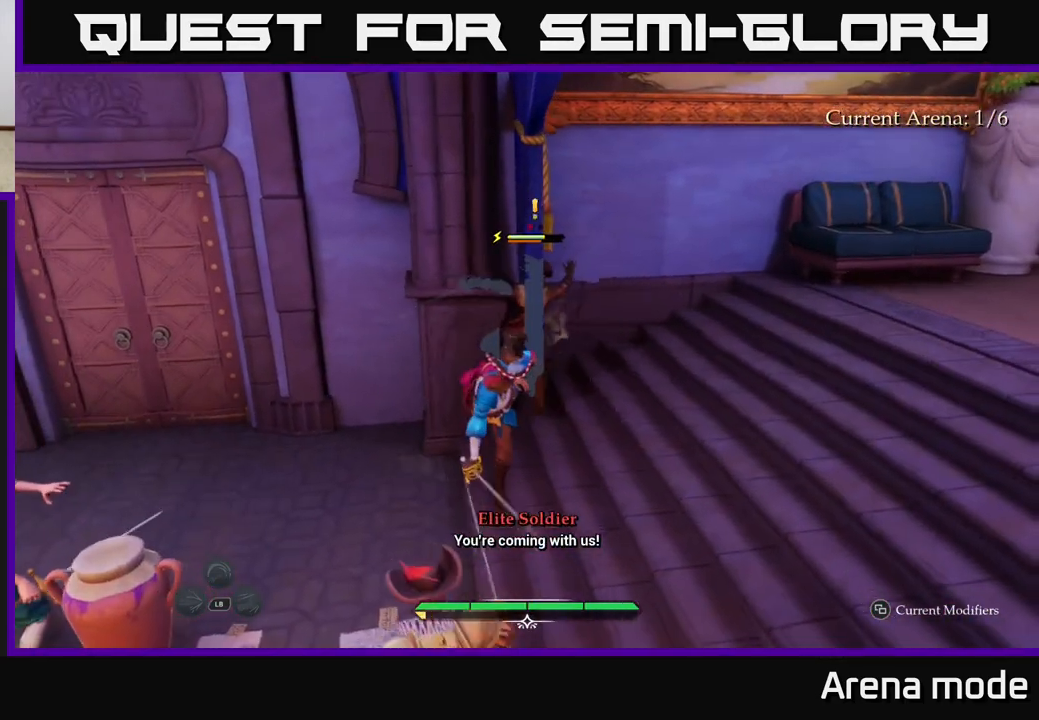
{"buttons": ["B"], "left_stick": "right", "right_stick": "center", "events": [[50, "left_stick", "up"], [133, "X", "down"], [200, "left_stick", "up-right"], [233, "X", "up"], [433, "left_stick", "right"], [483, "B", "down"]]}
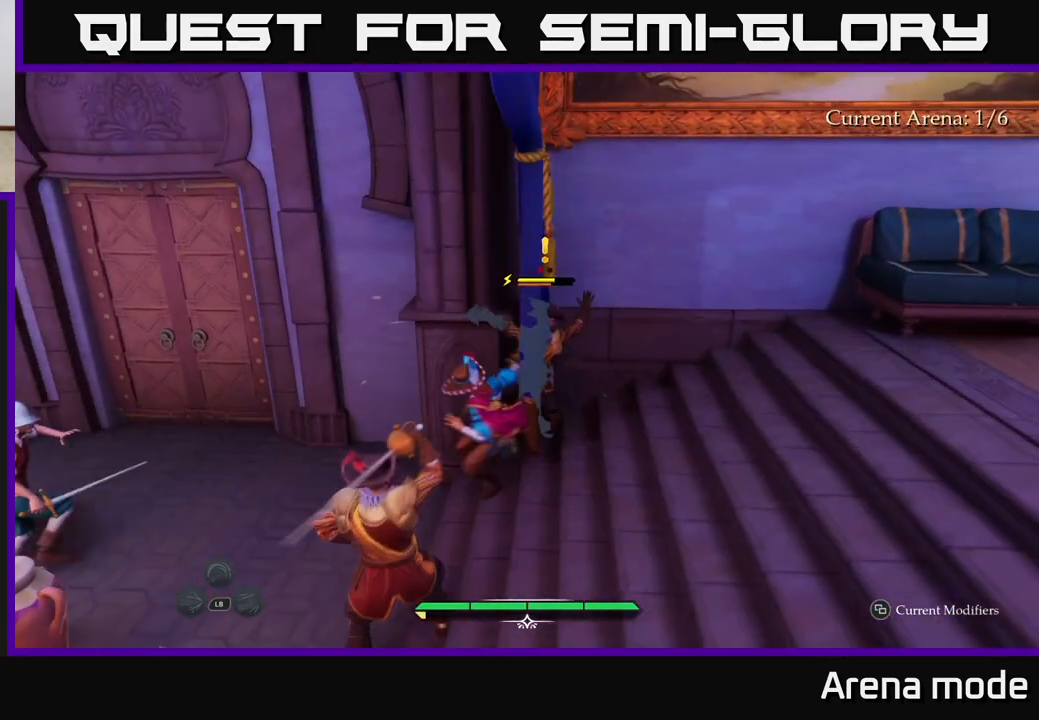
{"buttons": [], "left_stick": "down-left", "right_stick": "center", "events": [[117, "B", "up"], [183, "B", "down"], [250, "B", "up"], [250, "left_stick", "down-right"], [350, "left_stick", "down"], [450, "left_stick", "down-left"]]}
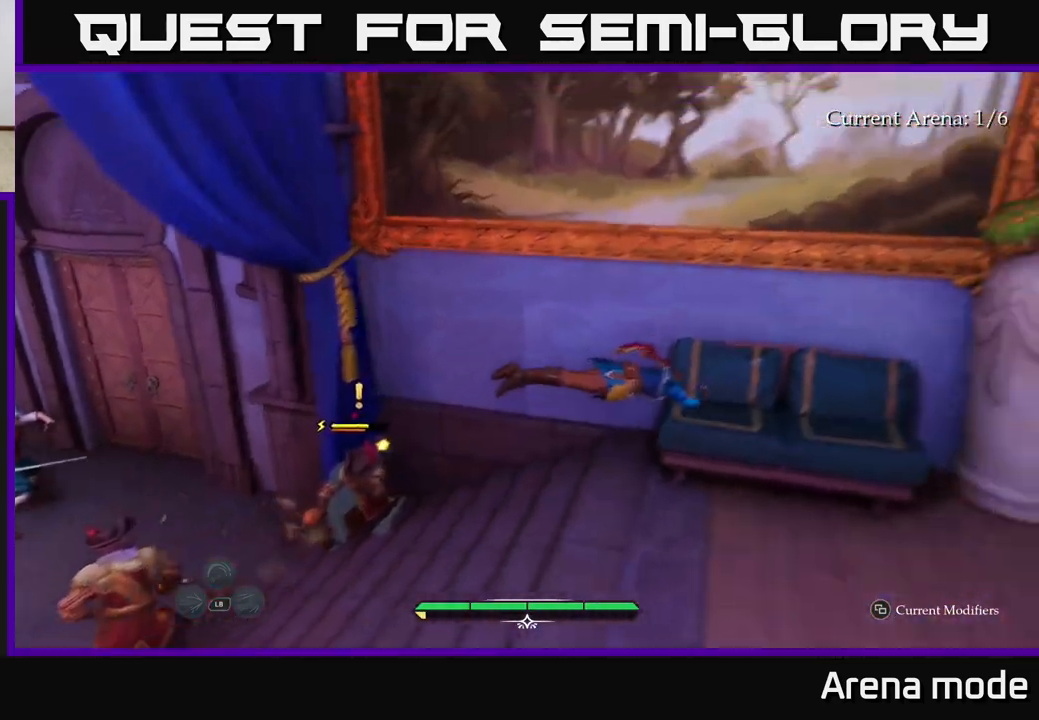
{"buttons": [], "left_stick": "left", "right_stick": "center", "events": [[283, "X", "down"], [333, "left_stick", "left"], [367, "X", "up"]]}
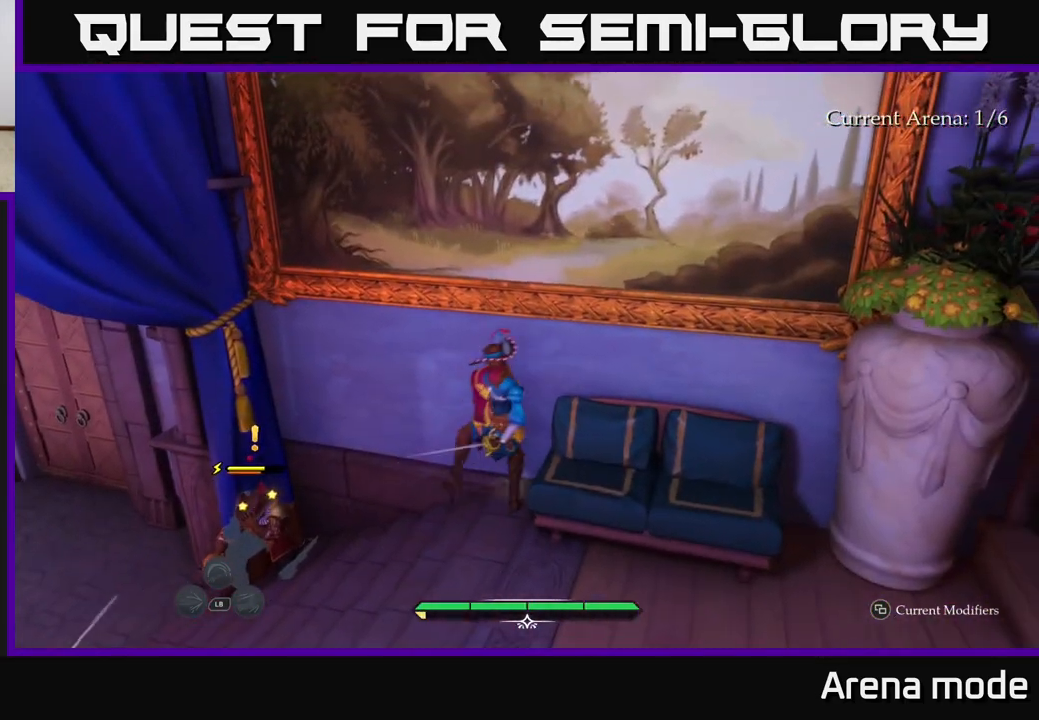
{"buttons": [], "left_stick": "down-left", "right_stick": "center", "events": [[33, "X", "down"], [100, "left_stick", "down-left"], [150, "X", "up"], [250, "X", "down"], [317, "X", "up"], [417, "X", "down"], [500, "X", "up"]]}
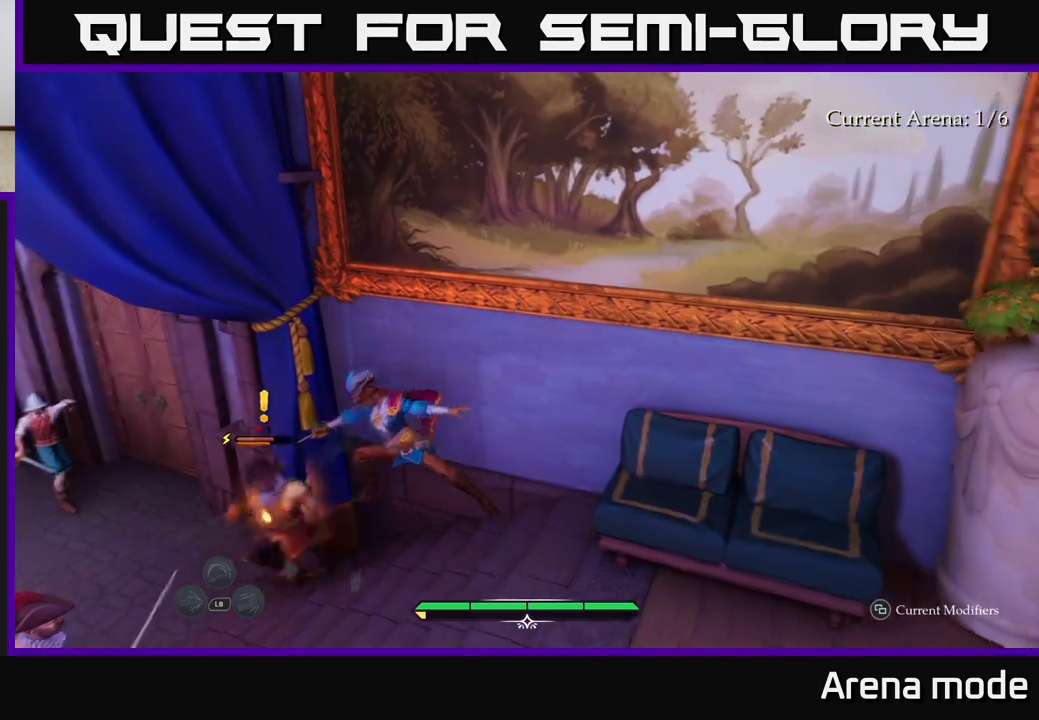
{"buttons": ["X"], "left_stick": "left", "right_stick": "center", "events": [[50, "left_stick", "center"], [100, "X", "down"], [183, "X", "up"], [300, "X", "down"], [300, "left_stick", "down"], [383, "X", "up"], [400, "left_stick", "left"], [450, "X", "down"]]}
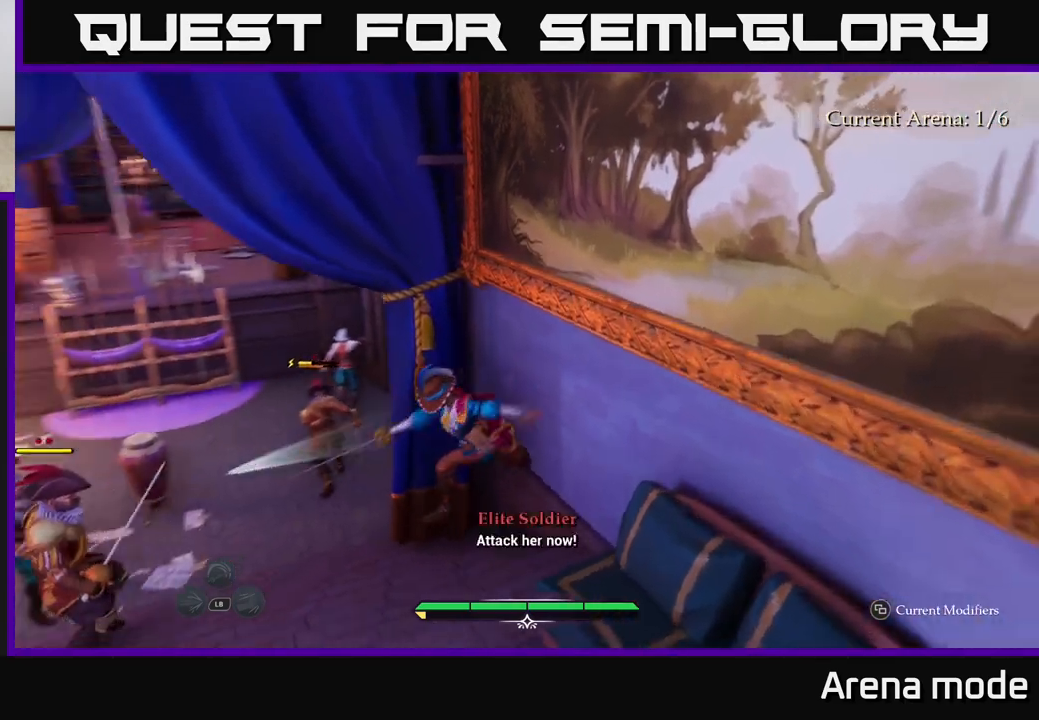
{"buttons": [], "left_stick": "up-left", "right_stick": "center", "events": [[17, "left_stick", "up-left"], [50, "X", "up"], [133, "X", "down"], [183, "left_stick", "up"], [217, "X", "up"], [400, "left_stick", "up-left"]]}
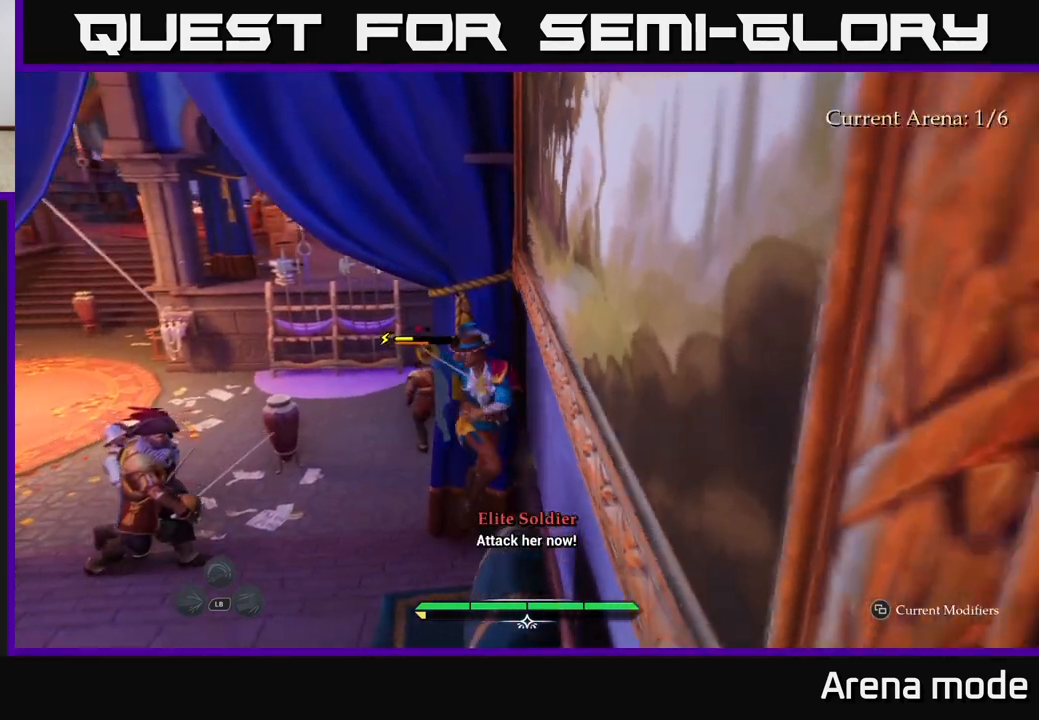
{"buttons": [], "left_stick": "left", "right_stick": "center", "events": [[83, "left_stick", "left"]]}
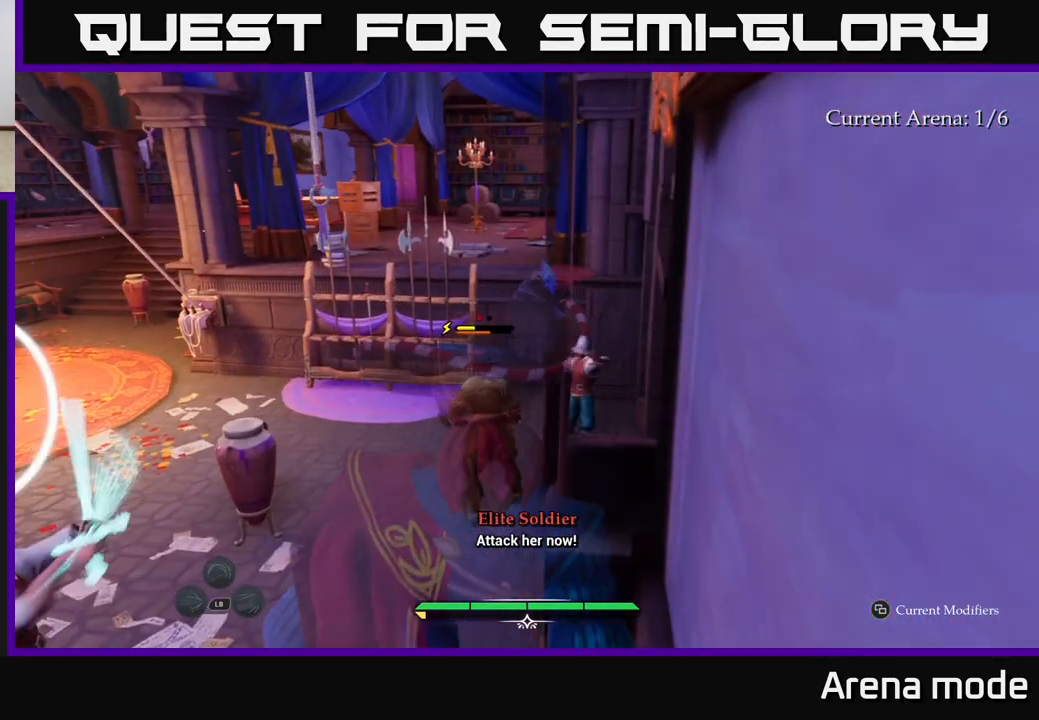
{"buttons": ["L2"], "left_stick": "left", "right_stick": "center", "events": [[117, "B", "down"], [183, "B", "up"], [233, "B", "down"], [317, "B", "up"], [350, "B", "down"], [383, "L2", "down"], [433, "B", "up"]]}
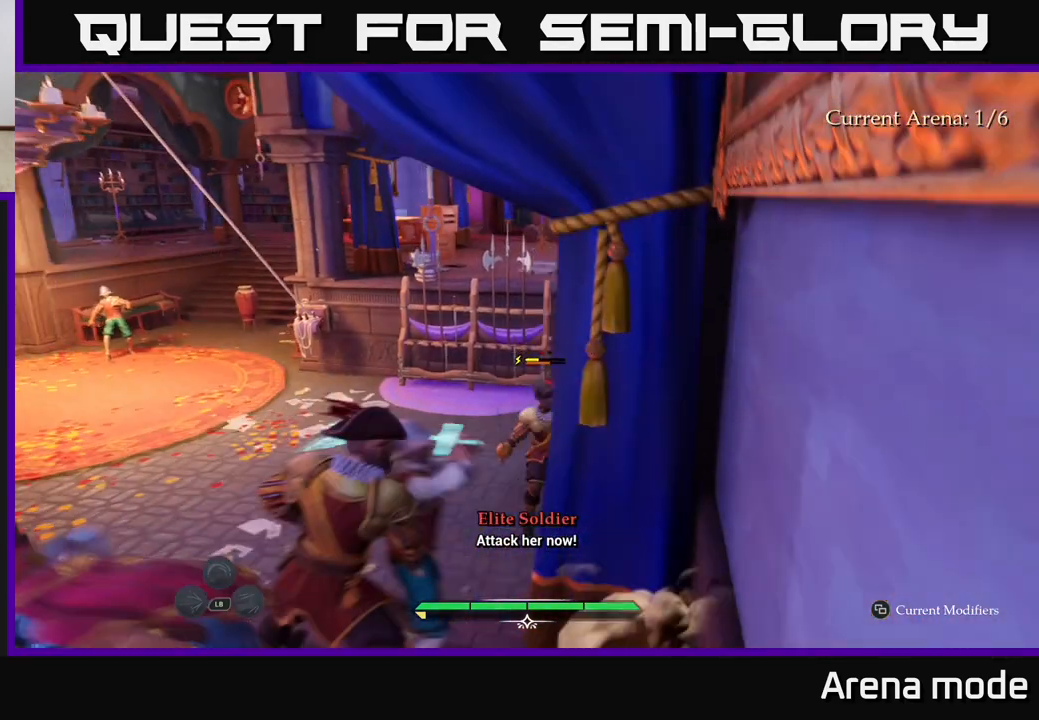
{"buttons": ["L2"], "left_stick": "up-left", "right_stick": "center", "events": [[133, "right_stick", "left"], [283, "left_stick", "up-left"], [500, "right_stick", "center"]]}
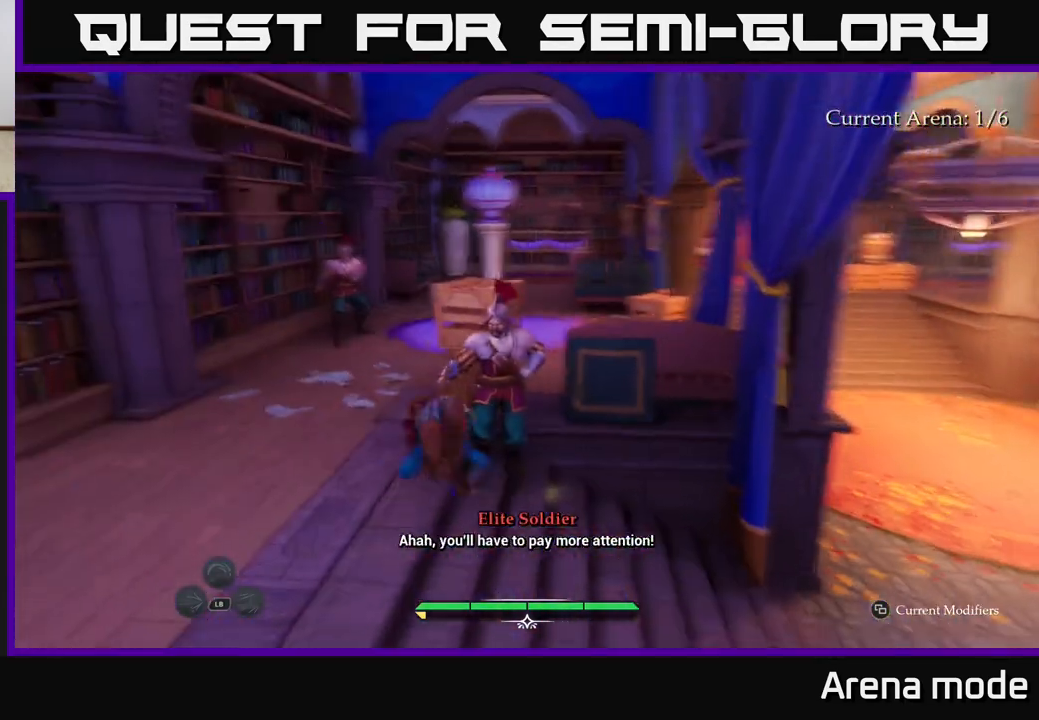
{"buttons": ["L2"], "left_stick": "up-left", "right_stick": "center", "events": [[167, "left_stick", "up"], [417, "left_stick", "up-left"]]}
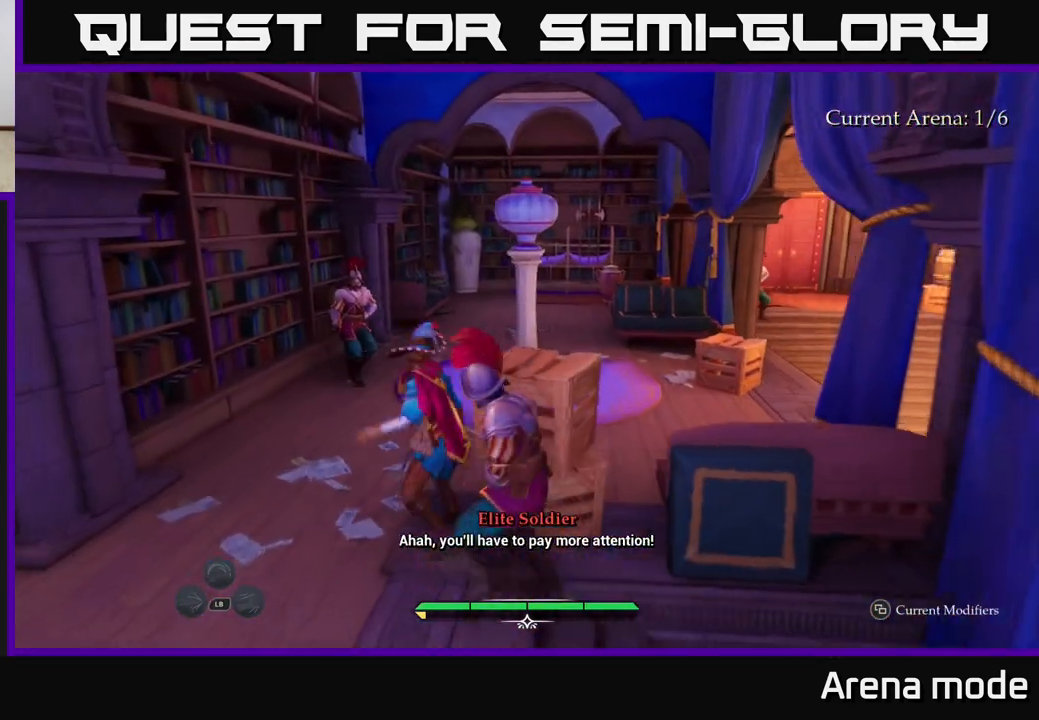
{"buttons": ["L2"], "left_stick": "up", "right_stick": "center", "events": [[183, "left_stick", "up"]]}
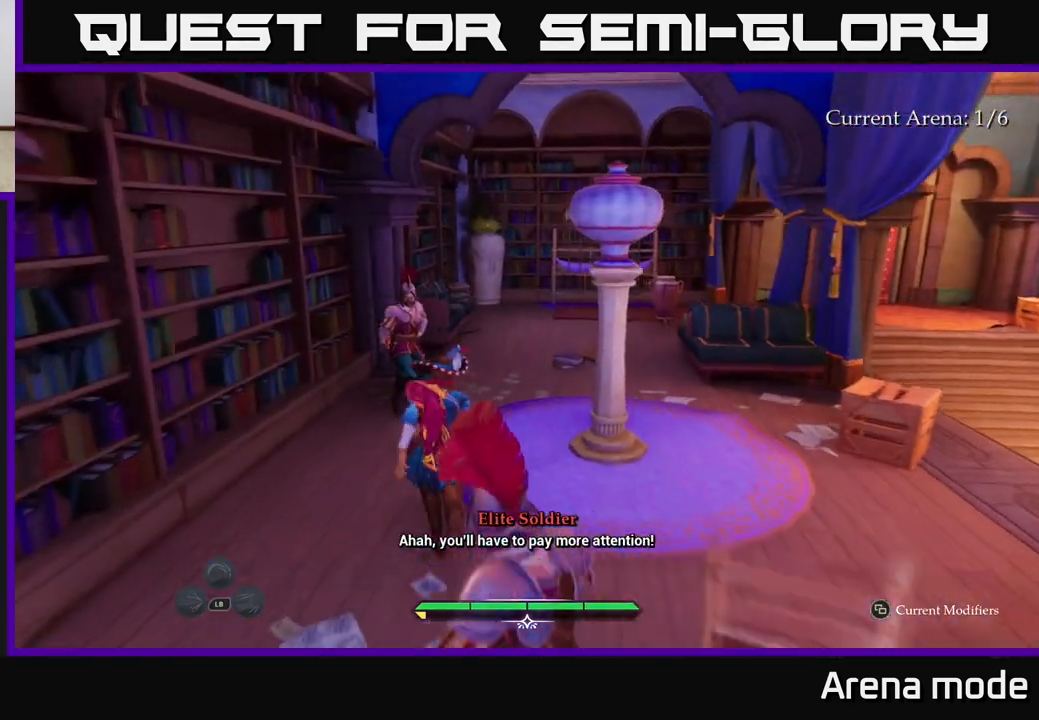
{"buttons": ["L2"], "left_stick": "up", "right_stick": "center", "events": [[300, "left_stick", "up-right"], [400, "left_stick", "up"]]}